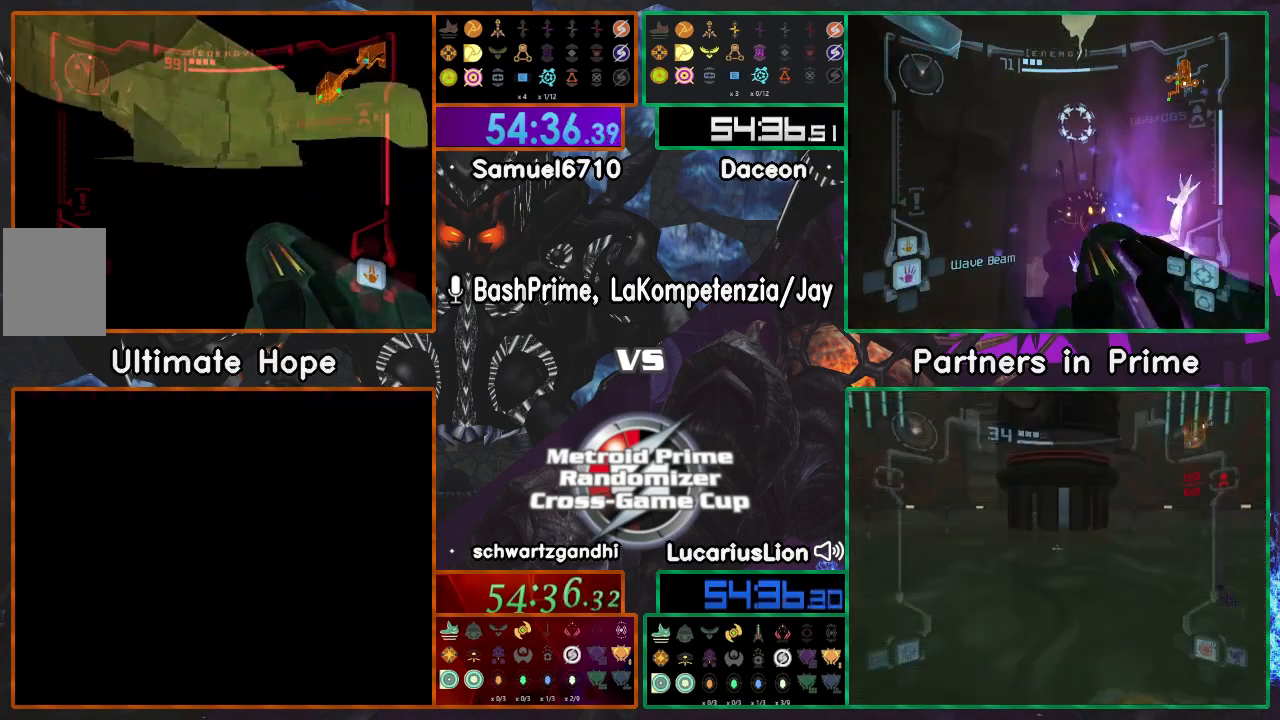
Gameplay with a controller (Nintendo layout); each line is a JSON object with the inputs held at the frame after it. "events" lists button and stick changes between this image and that frame as [ms after this image, input, new state], when the widget could be followed in between. Not read: L1 L3 R3.
{"buttons": [], "left_stick": "left", "right_stick": "center", "events": [[300, "left_stick", "left"]]}
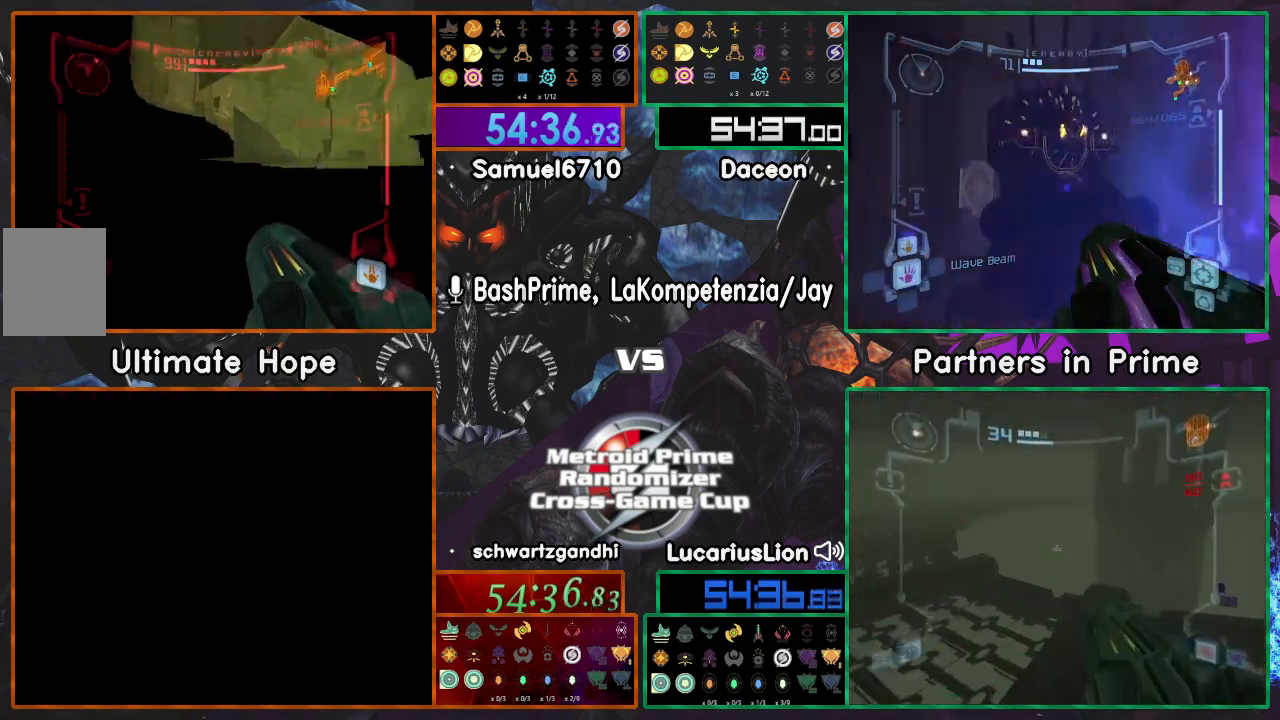
{"buttons": [], "left_stick": "up-right", "right_stick": "center", "events": [[117, "left_stick", "center"], [283, "left_stick", "up-right"]]}
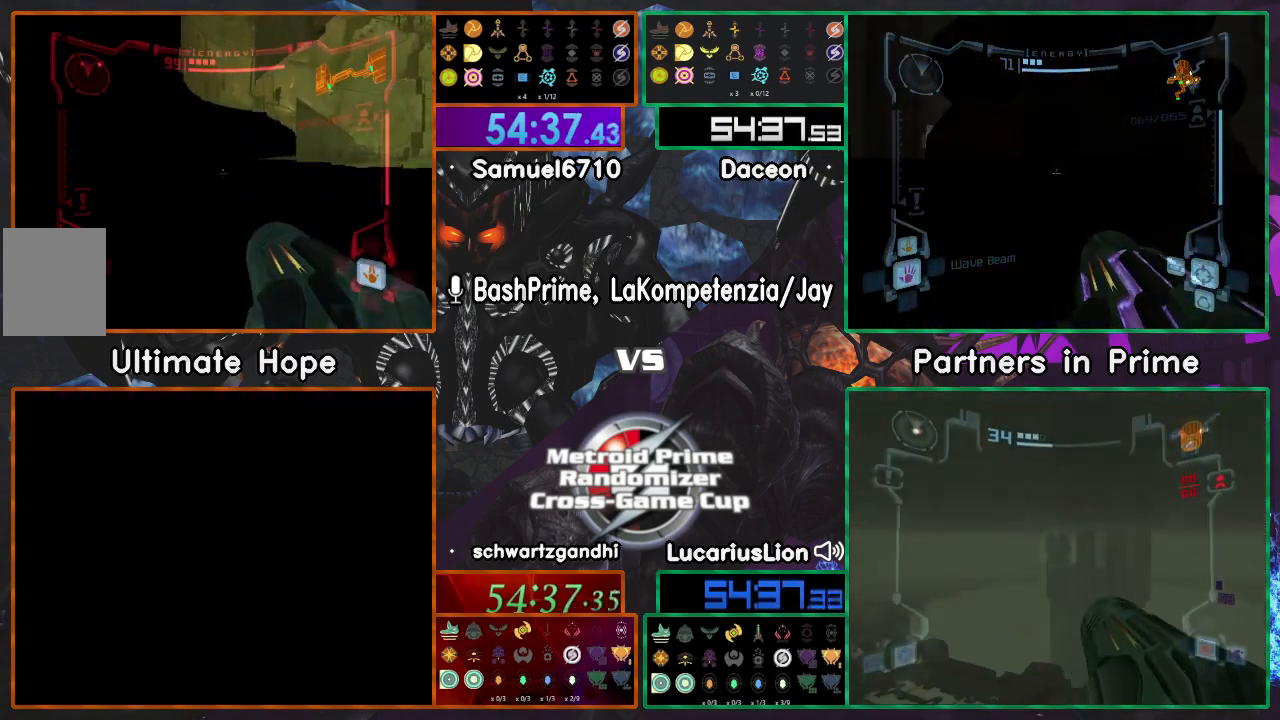
{"buttons": [], "left_stick": "right", "right_stick": "center", "events": [[450, "left_stick", "right"]]}
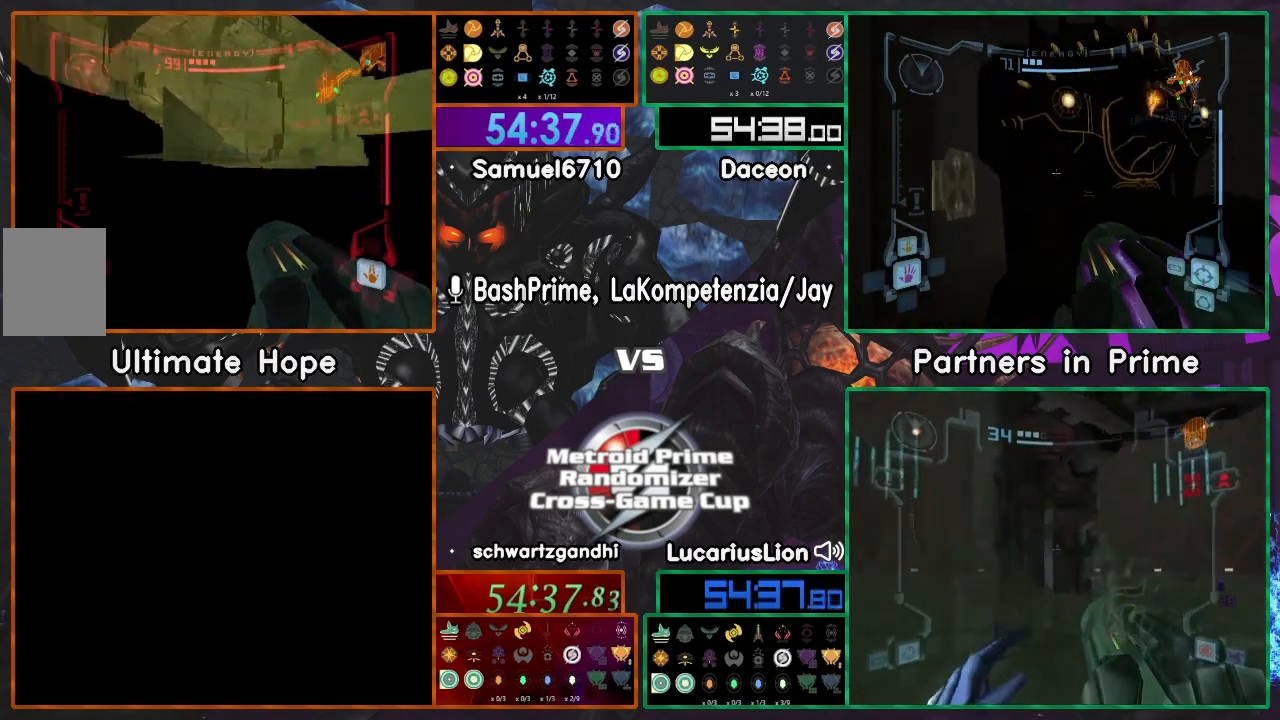
{"buttons": [], "left_stick": "up", "right_stick": "center", "events": [[367, "left_stick", "up"]]}
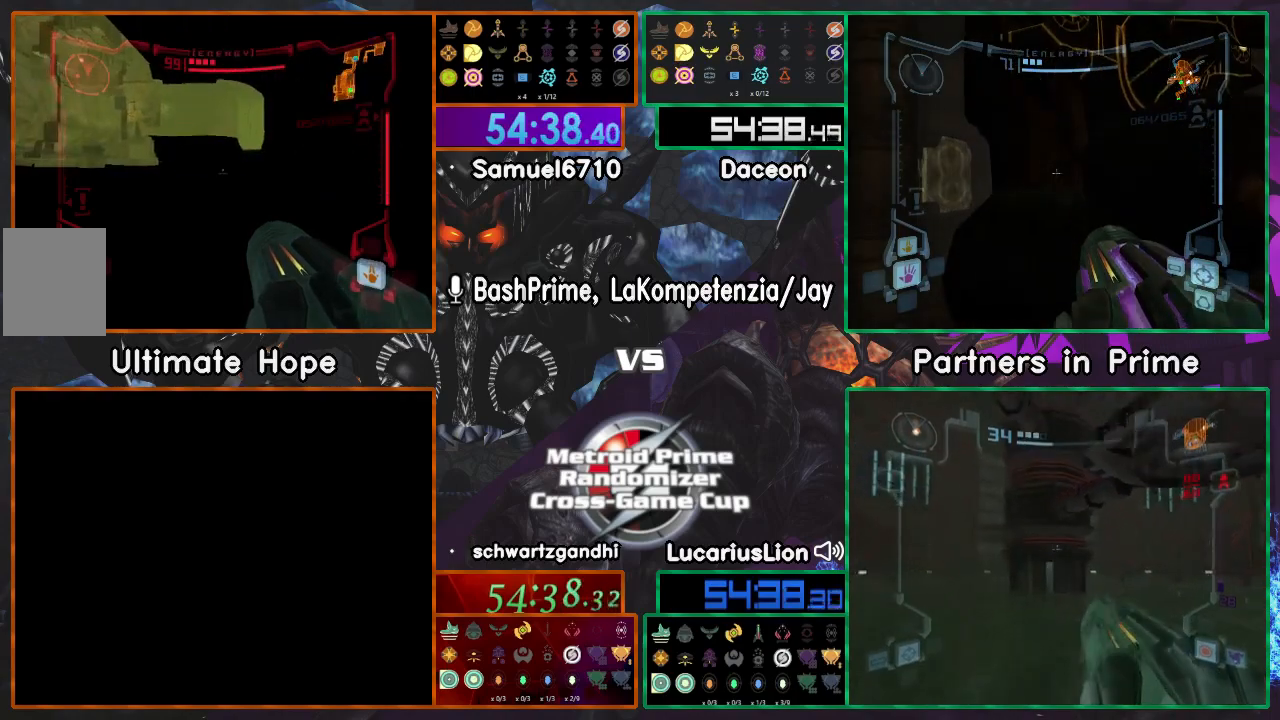
{"buttons": [], "left_stick": "up", "right_stick": "center", "events": []}
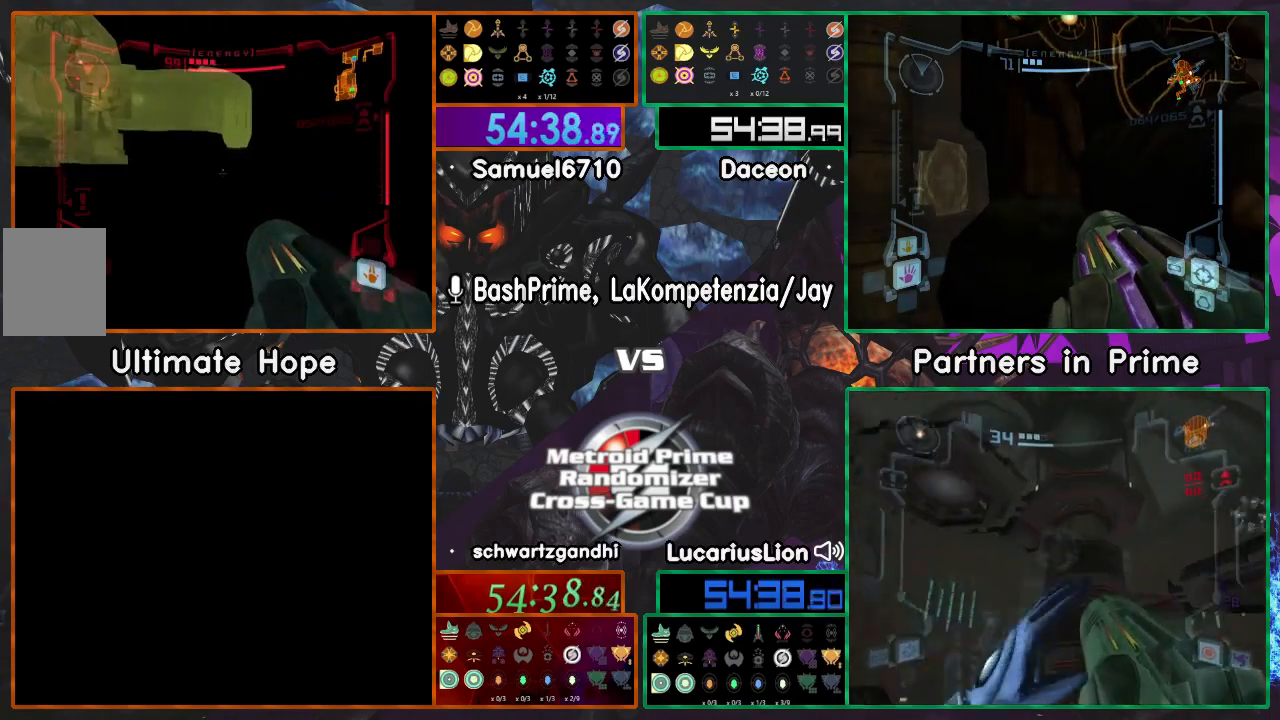
{"buttons": [], "left_stick": "up", "right_stick": "center", "events": [[117, "left_stick", "up-right"], [250, "left_stick", "up"]]}
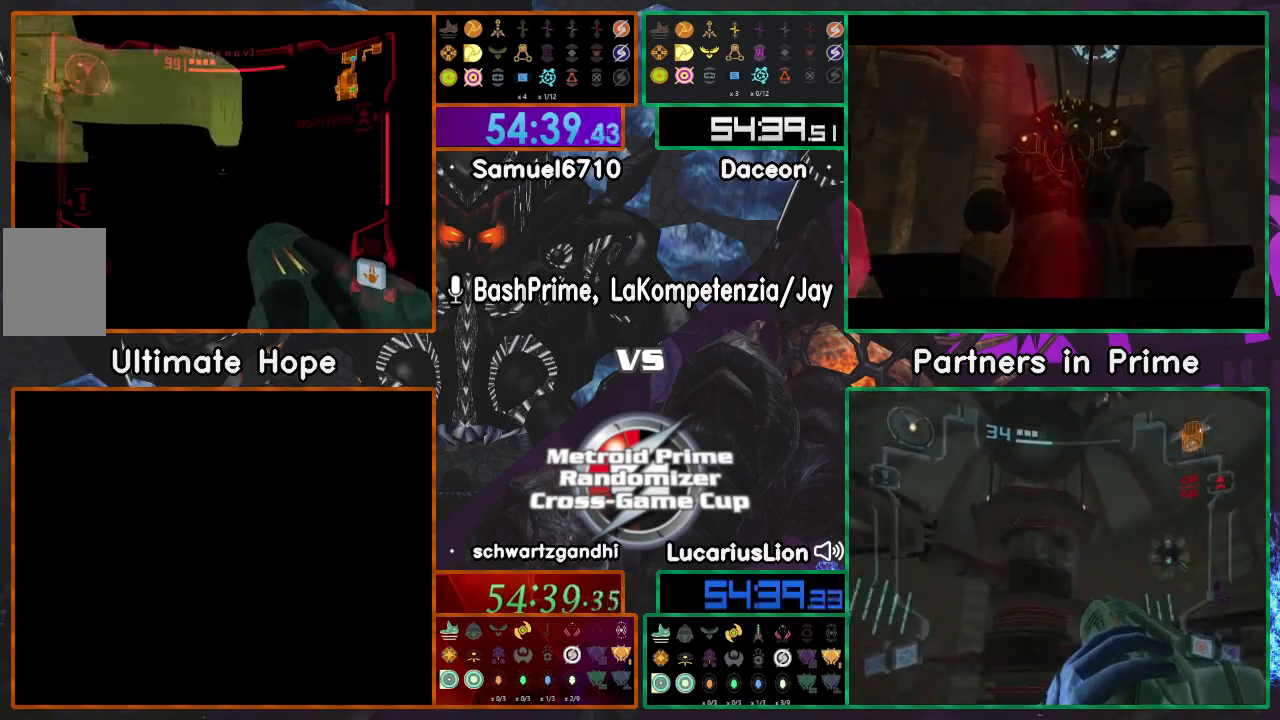
{"buttons": [], "left_stick": "up", "right_stick": "center", "events": []}
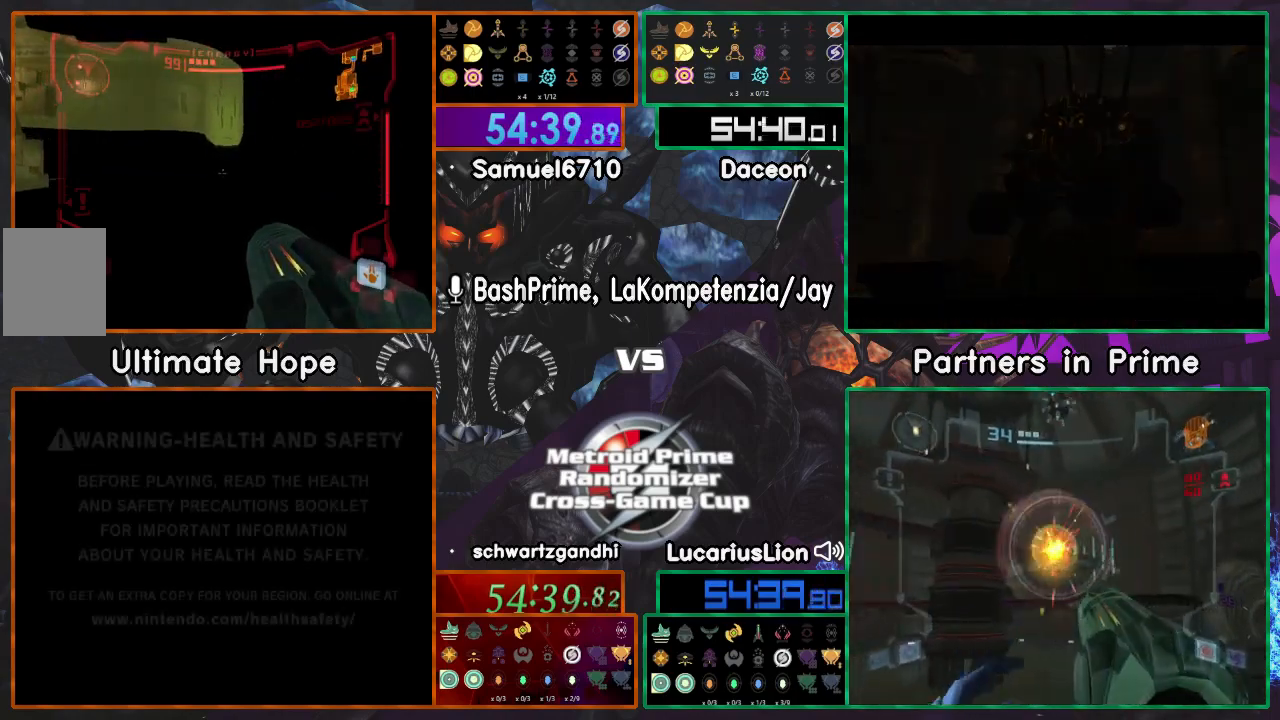
{"buttons": [], "left_stick": "right", "right_stick": "center", "events": [[17, "left_stick", "right"]]}
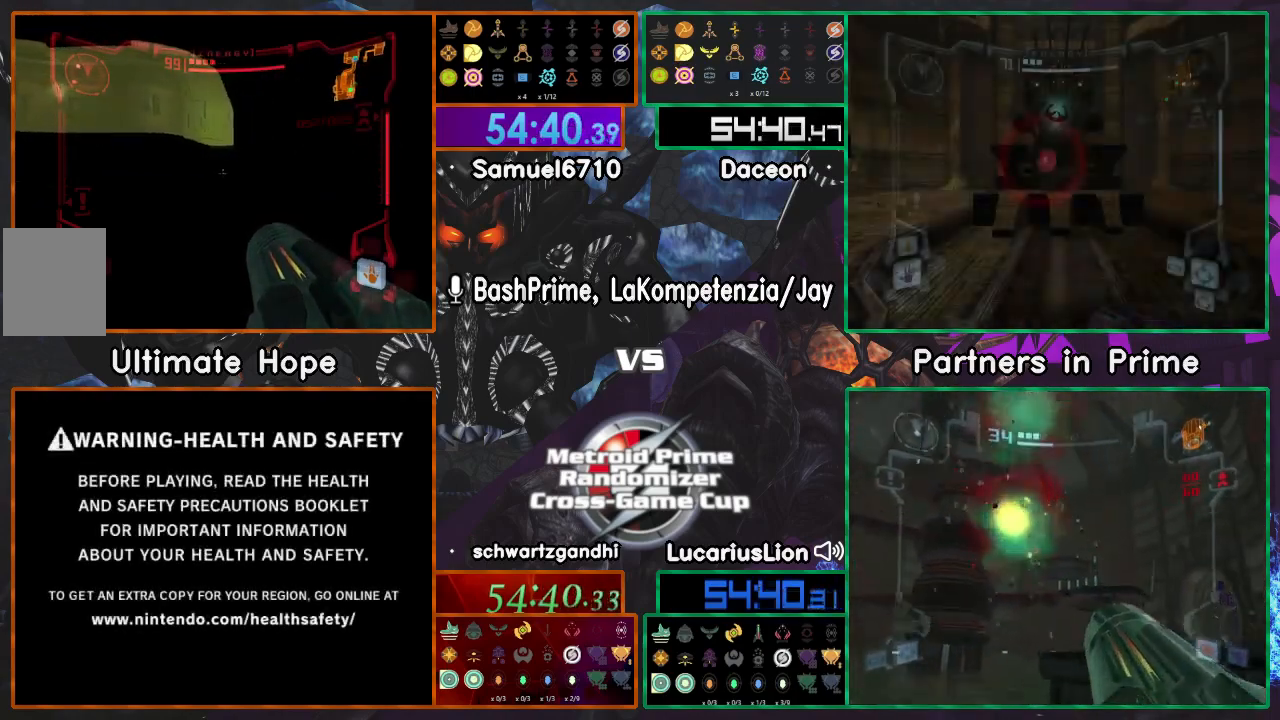
{"buttons": [], "left_stick": "center", "right_stick": "center", "events": [[50, "left_stick", "center"], [133, "left_stick", "left"], [250, "left_stick", "center"], [367, "left_stick", "left"], [450, "left_stick", "center"]]}
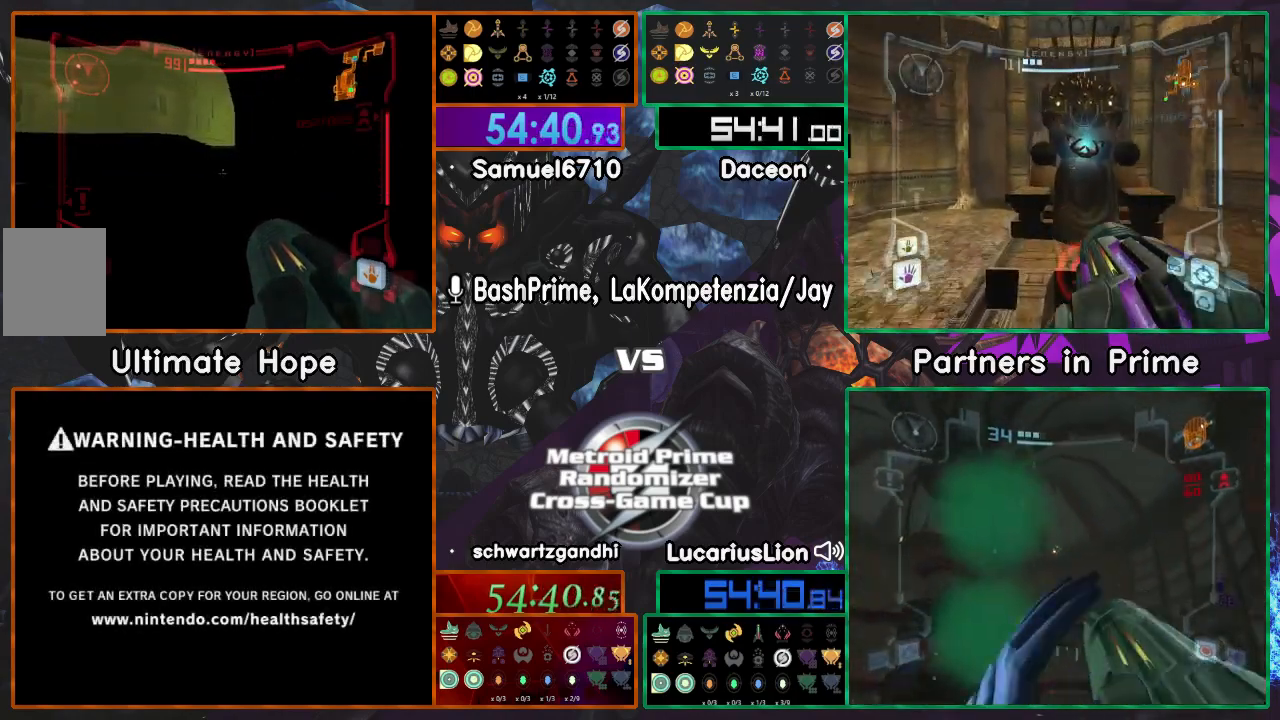
{"buttons": [], "left_stick": "center", "right_stick": "center", "events": [[117, "left_stick", "left"], [167, "left_stick", "center"], [350, "left_stick", "left"], [400, "left_stick", "center"]]}
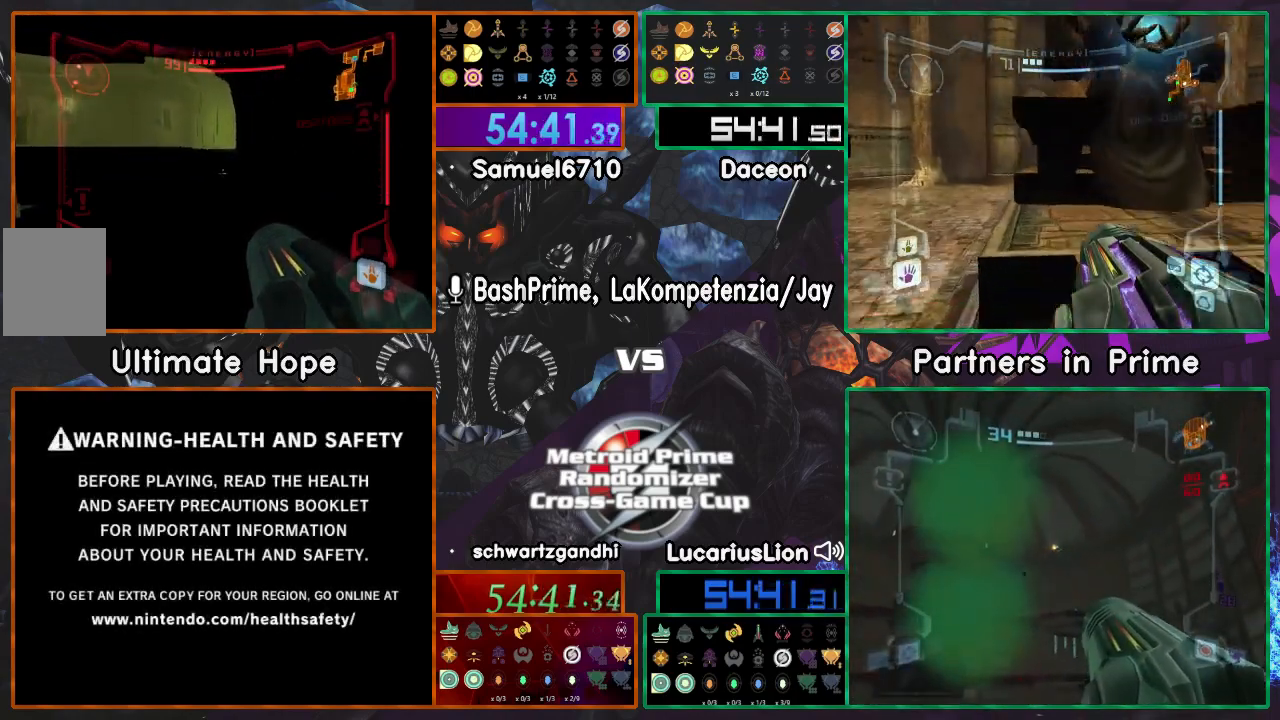
{"buttons": [], "left_stick": "center", "right_stick": "center", "events": [[133, "left_stick", "right"], [183, "left_stick", "center"], [367, "left_stick", "left"], [417, "left_stick", "center"]]}
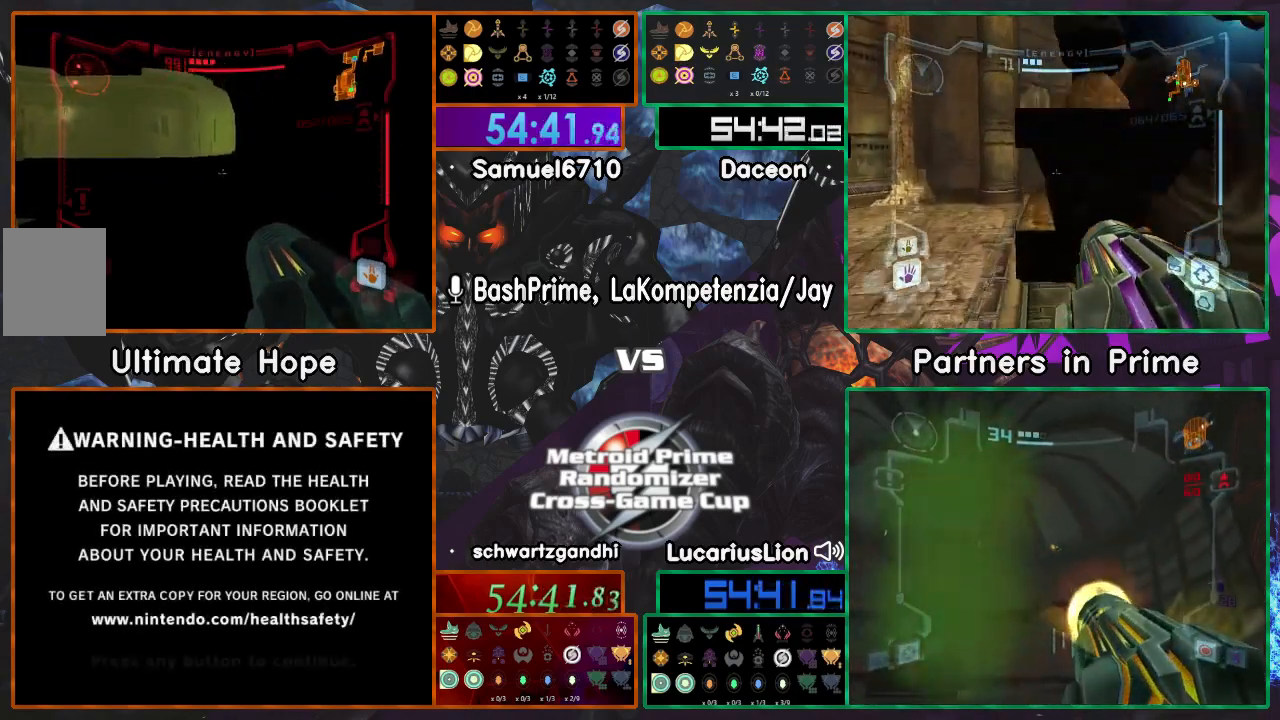
{"buttons": [], "left_stick": "center", "right_stick": "center", "events": []}
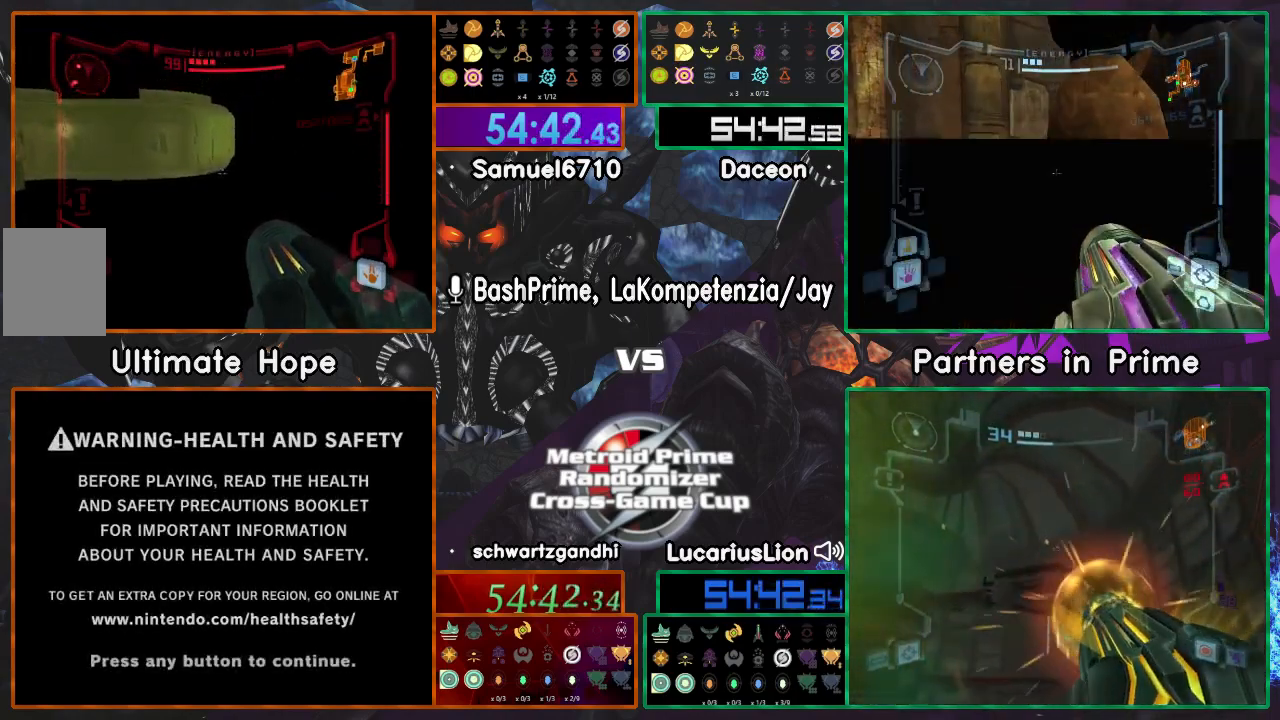
{"buttons": [], "left_stick": "center", "right_stick": "center", "events": []}
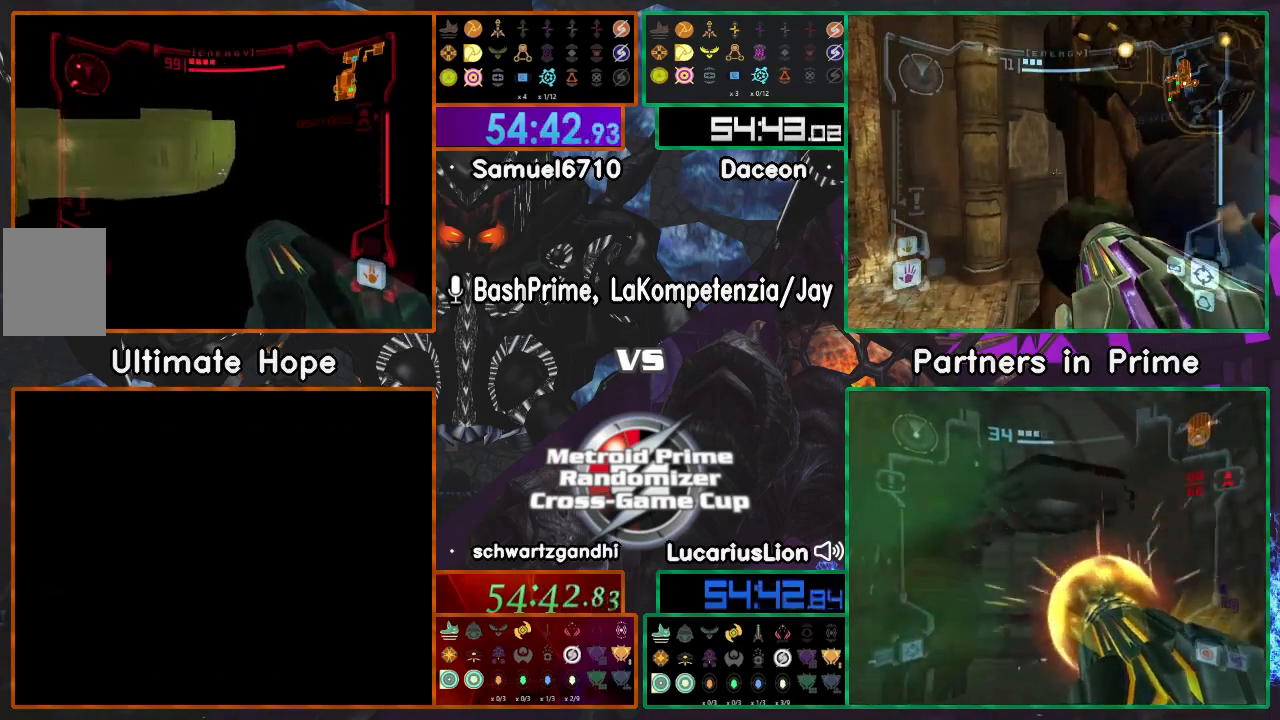
{"buttons": [], "left_stick": "center", "right_stick": "center", "events": []}
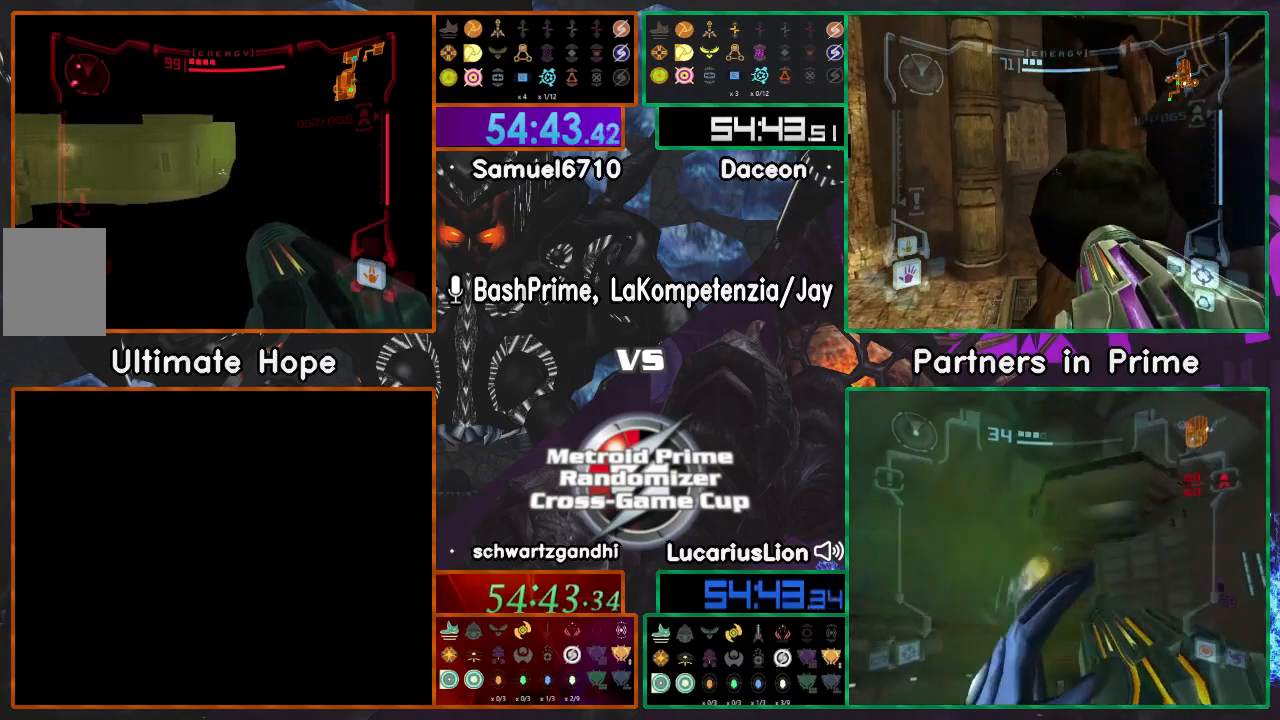
{"buttons": [], "left_stick": "right", "right_stick": "center", "events": [[317, "left_stick", "right"]]}
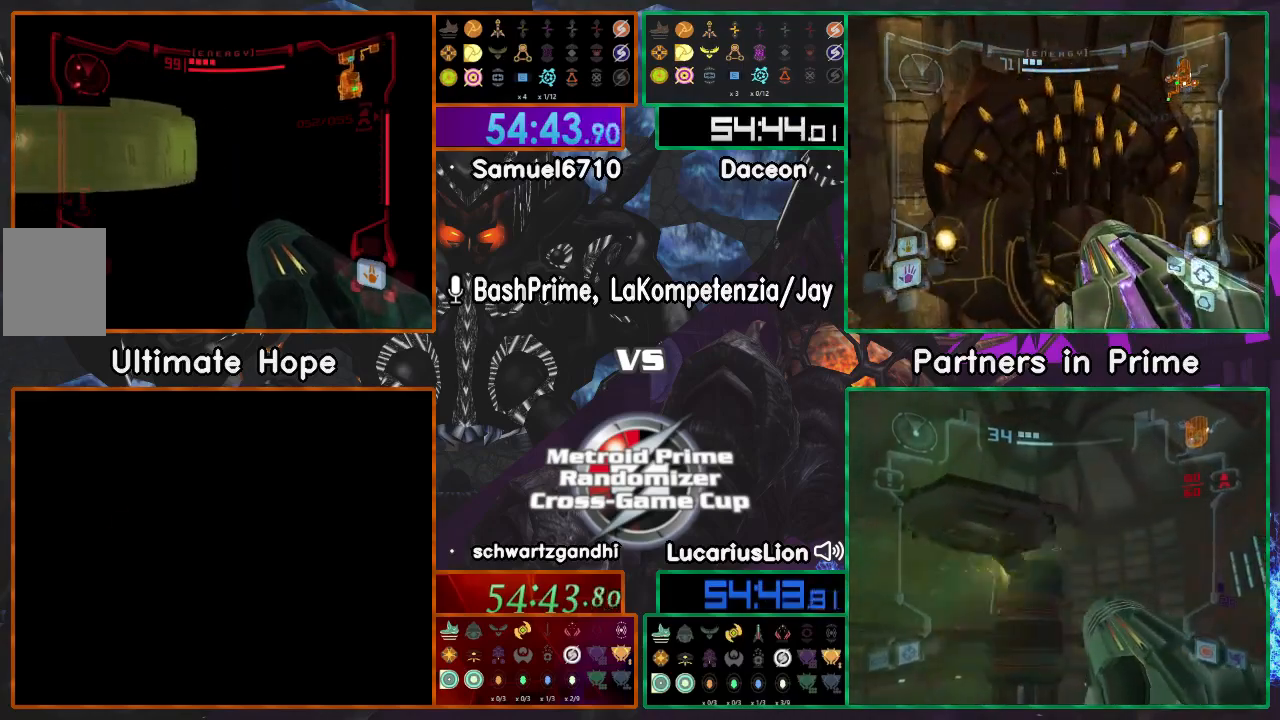
{"buttons": [], "left_stick": "up", "right_stick": "center", "events": [[133, "X", "down"], [167, "left_stick", "up"], [200, "X", "up"]]}
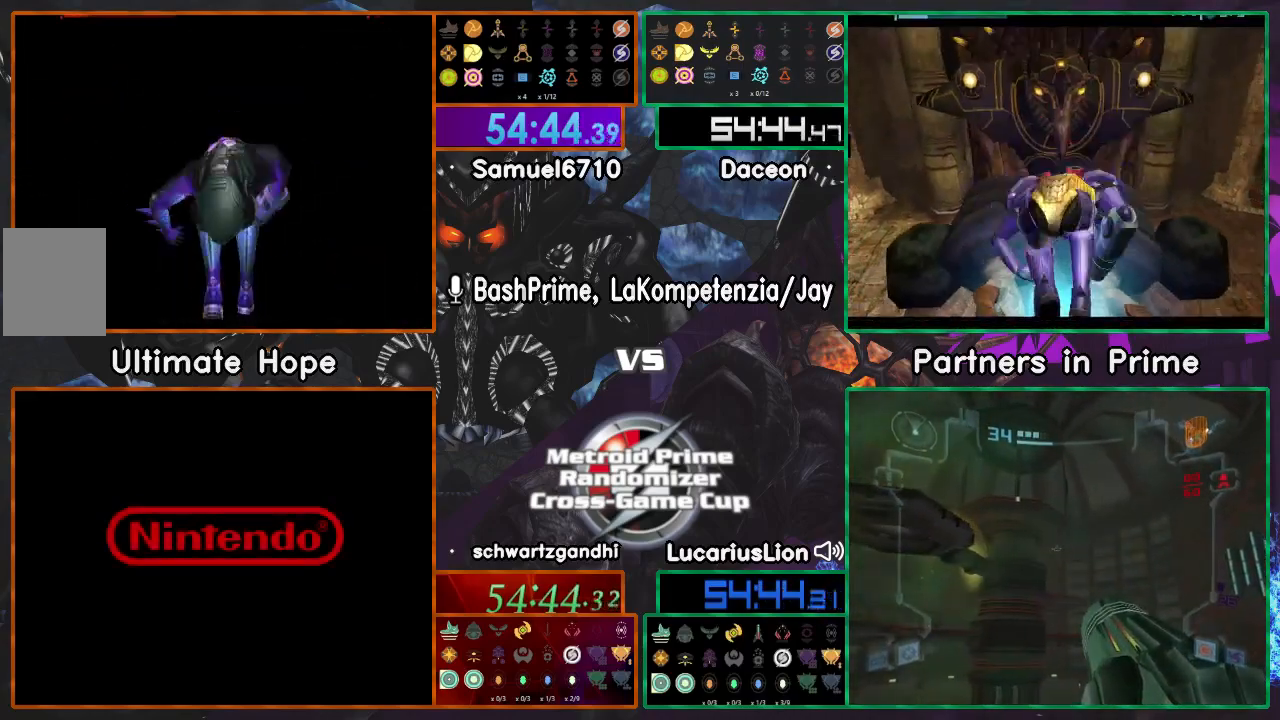
{"buttons": ["X"], "left_stick": "up", "right_stick": "center", "events": [[17, "X", "down"], [50, "X", "up"], [100, "X", "down"], [167, "X", "up"], [200, "X", "down"], [267, "X", "up"], [333, "X", "down"]]}
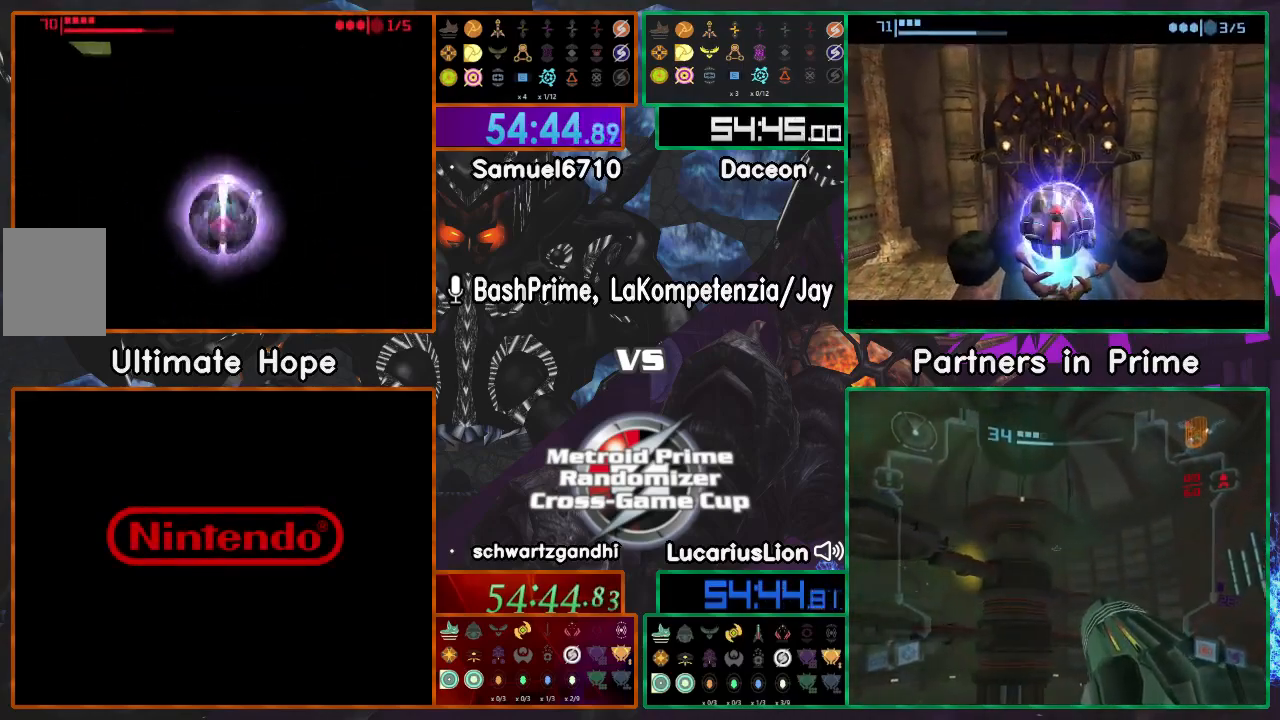
{"buttons": [], "left_stick": "up", "right_stick": "center", "events": [[17, "X", "up"], [83, "X", "down"], [150, "X", "up"], [183, "X", "down"], [233, "X", "up"], [300, "X", "down"], [383, "X", "up"]]}
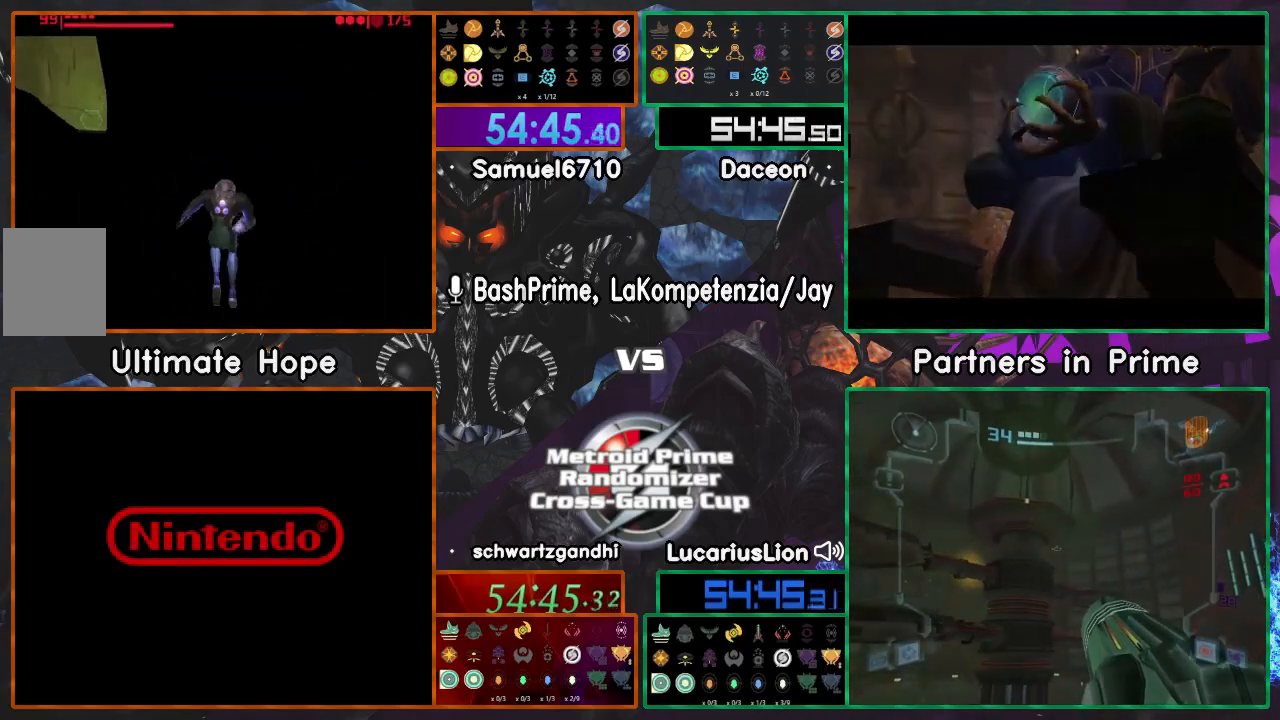
{"buttons": [], "left_stick": "left", "right_stick": "center", "events": [[133, "left_stick", "up-left"], [233, "left_stick", "left"]]}
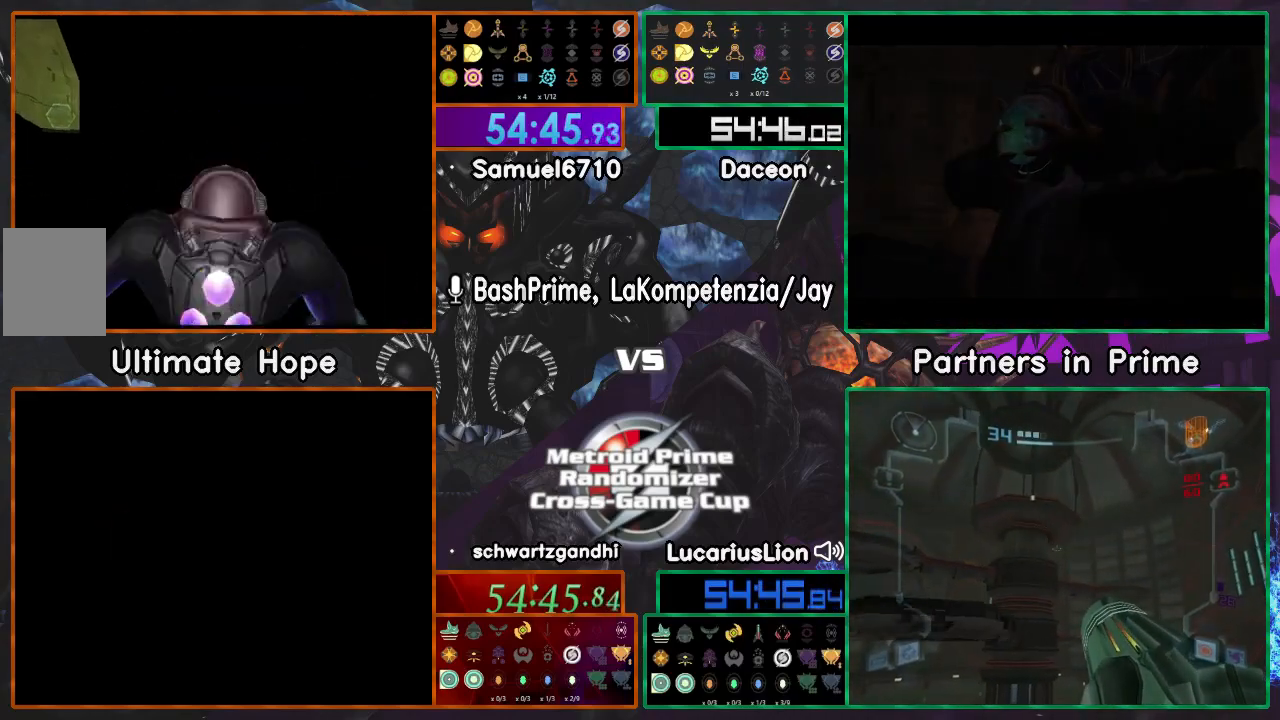
{"buttons": ["B"], "left_stick": "left", "right_stick": "center", "events": [[483, "B", "down"]]}
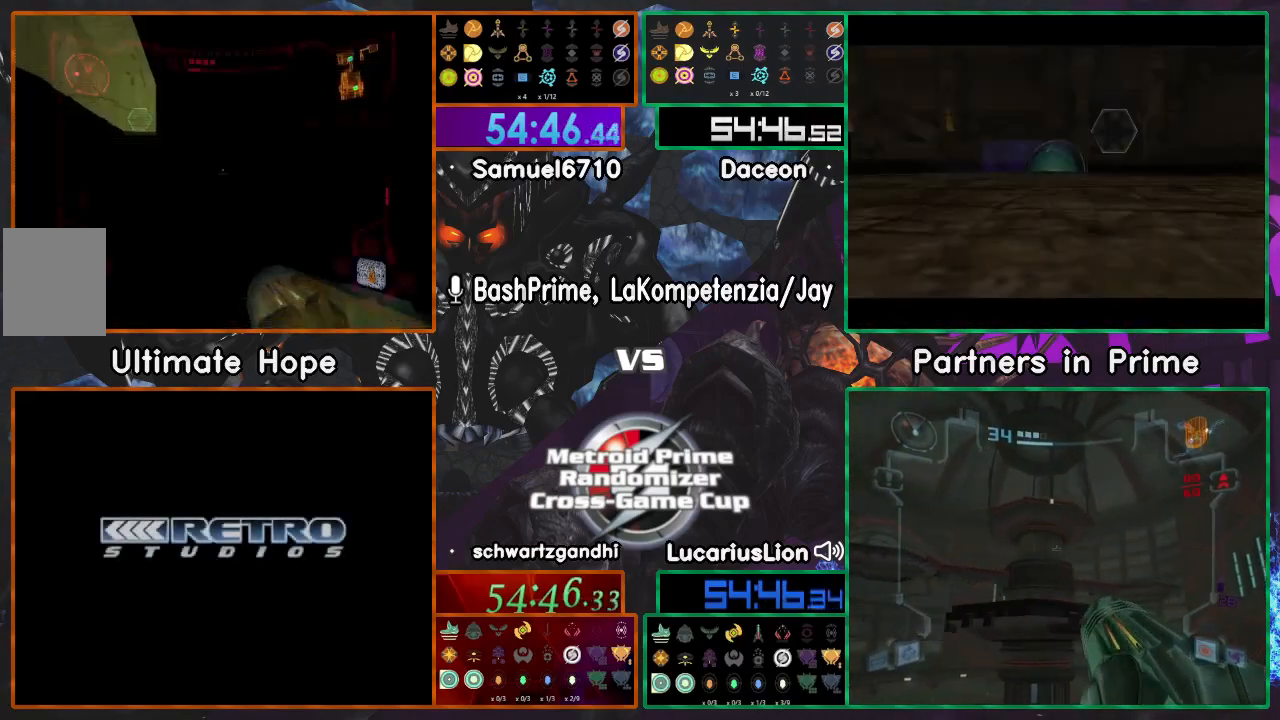
{"buttons": [], "left_stick": "center", "right_stick": "center", "events": [[83, "B", "up"], [233, "left_stick", "center"], [317, "left_stick", "left"], [400, "left_stick", "center"]]}
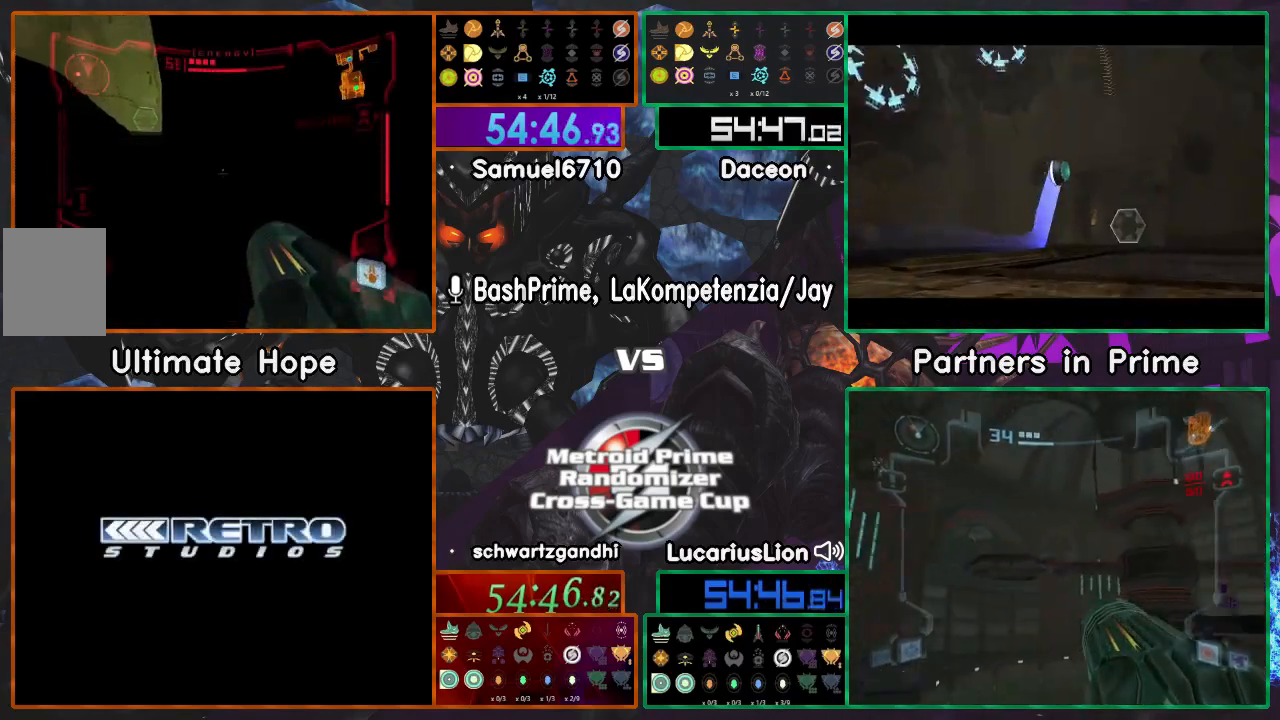
{"buttons": [], "left_stick": "center", "right_stick": "center", "events": [[50, "left_stick", "left"], [117, "left_stick", "center"]]}
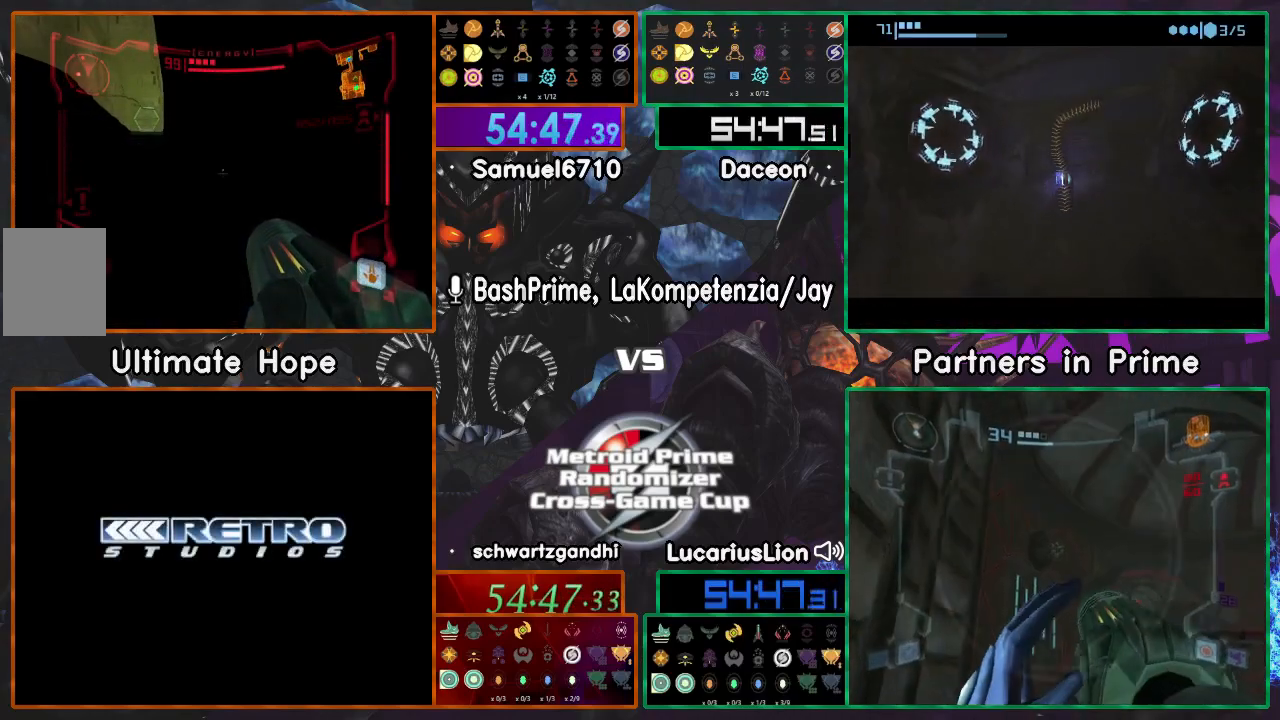
{"buttons": [], "left_stick": "center", "right_stick": "center", "events": []}
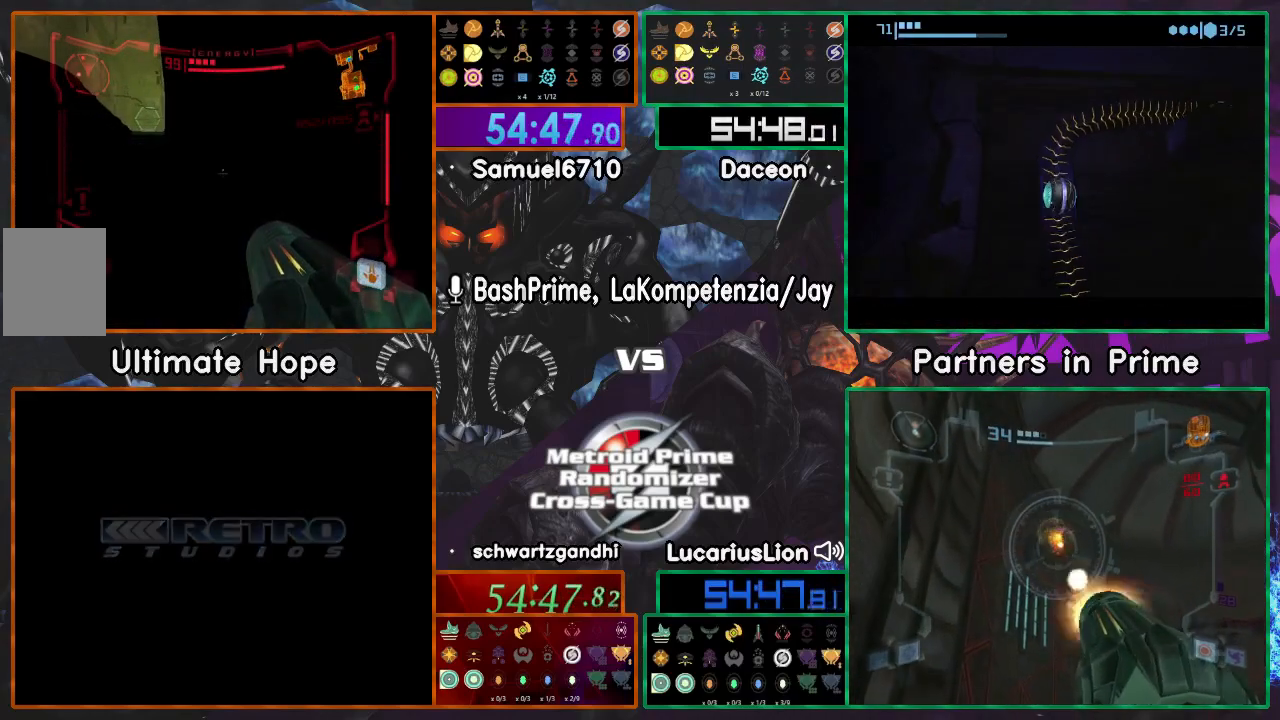
{"buttons": [], "left_stick": "center", "right_stick": "center", "events": []}